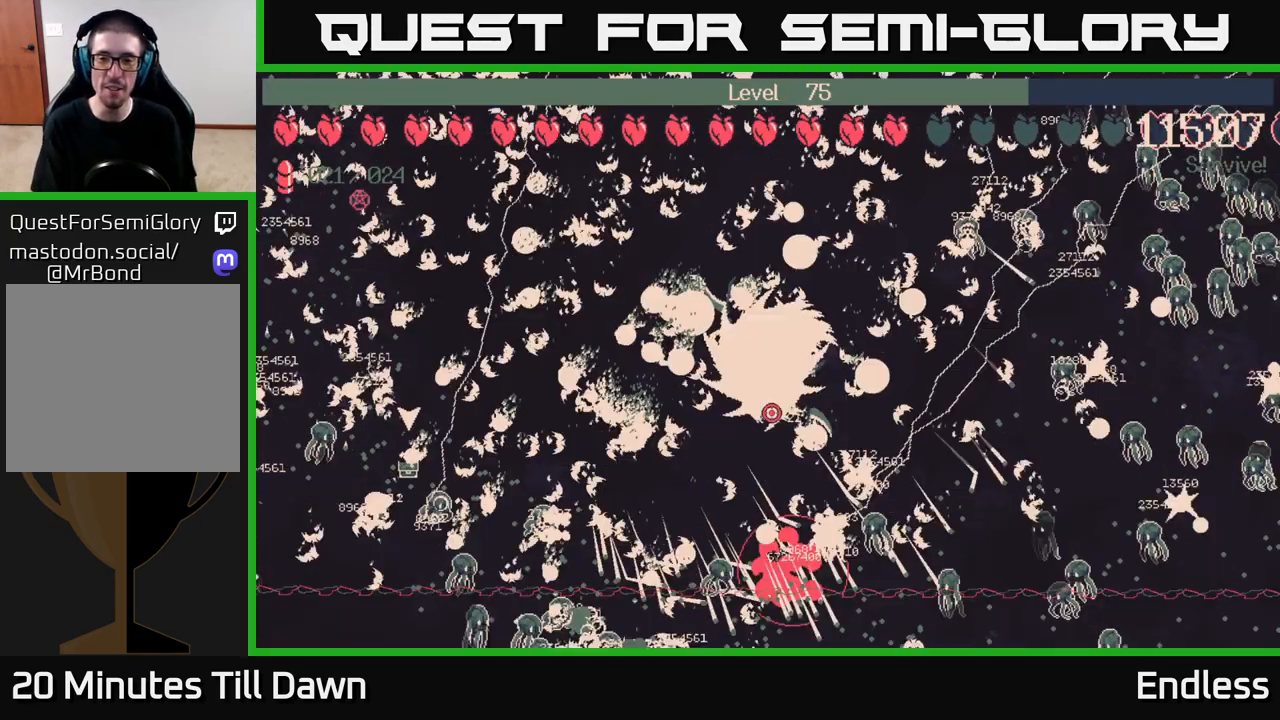
Gameplay with a controller (Xbox layout); each line is a JSON object with the inputs held at the frame after it. "events" lists button and stick changes between this image and that frame as [ms after this image, input, new state], when the widget could be followed in between.
{"buttons": [], "left_stick": "center", "right_stick": "center", "events": [[83, "left_stick", "center"]]}
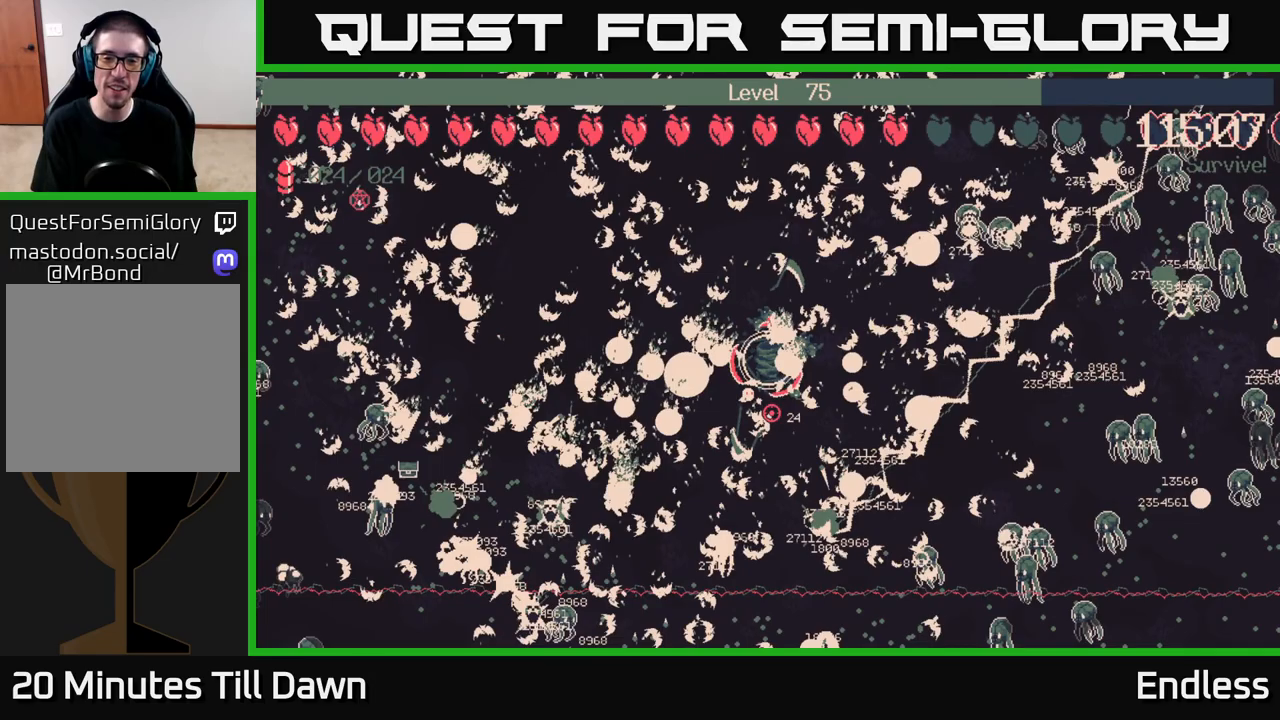
{"buttons": [], "left_stick": "left", "right_stick": "center", "events": [[233, "left_stick", "left"]]}
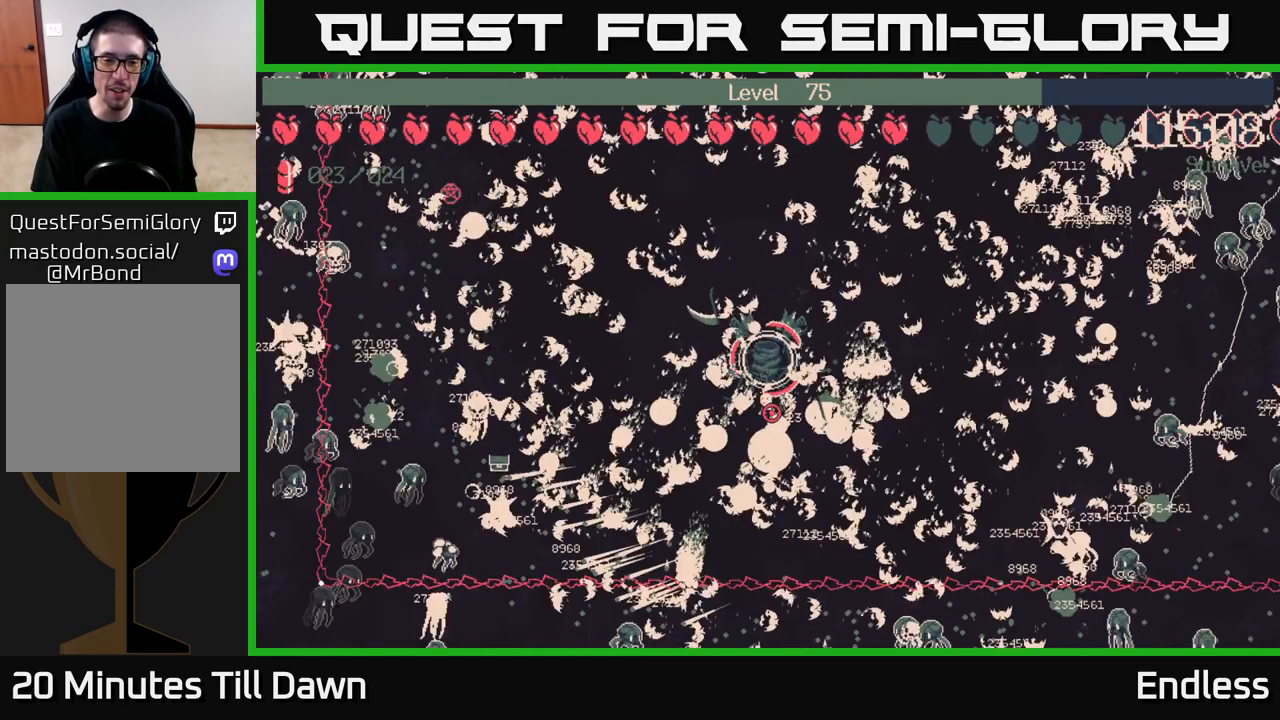
{"buttons": [], "left_stick": "left", "right_stick": "center", "events": [[150, "left_stick", "center"], [483, "left_stick", "left"]]}
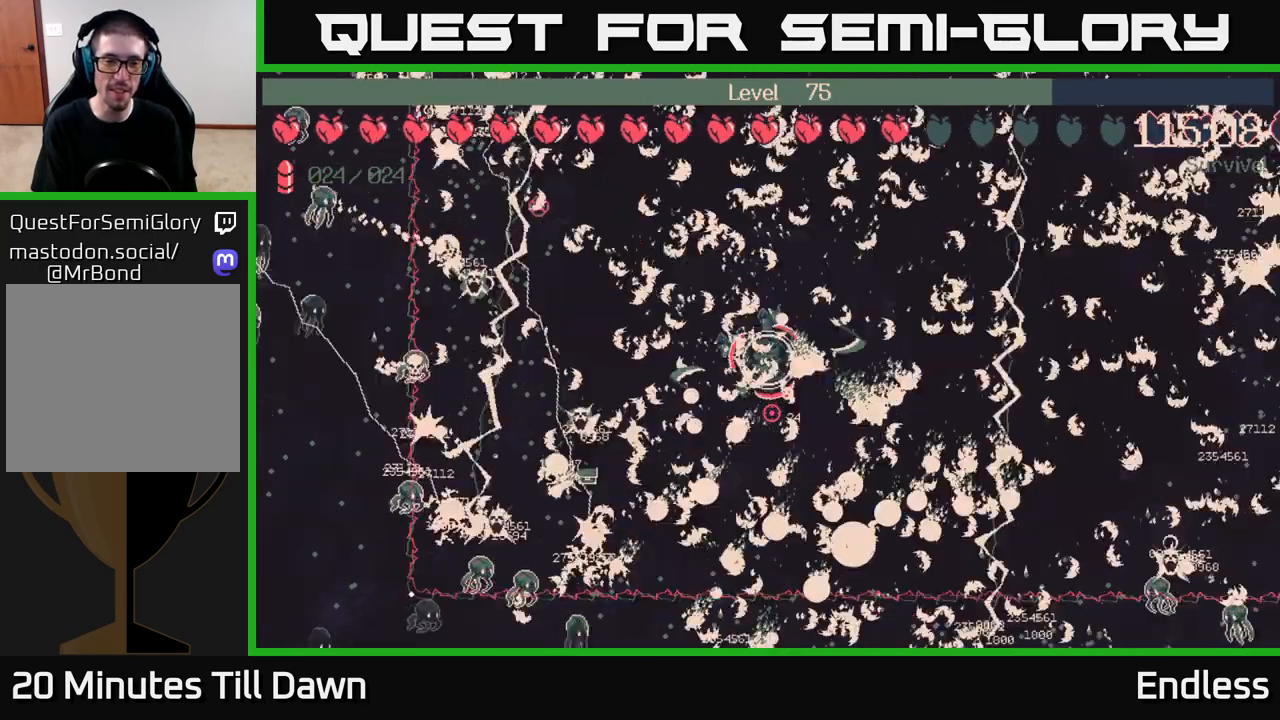
{"buttons": [], "left_stick": "center", "right_stick": "center", "events": [[317, "left_stick", "center"]]}
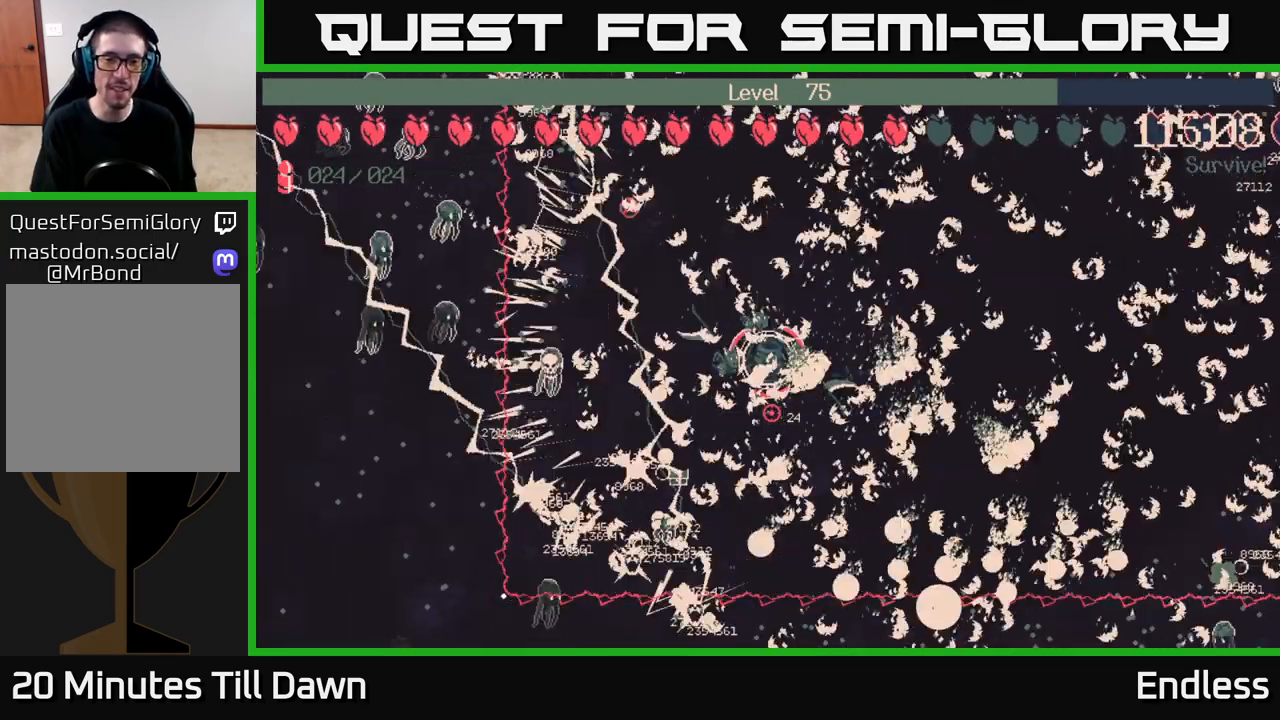
{"buttons": [], "left_stick": "down", "right_stick": "center", "events": [[300, "left_stick", "left"], [483, "left_stick", "down"]]}
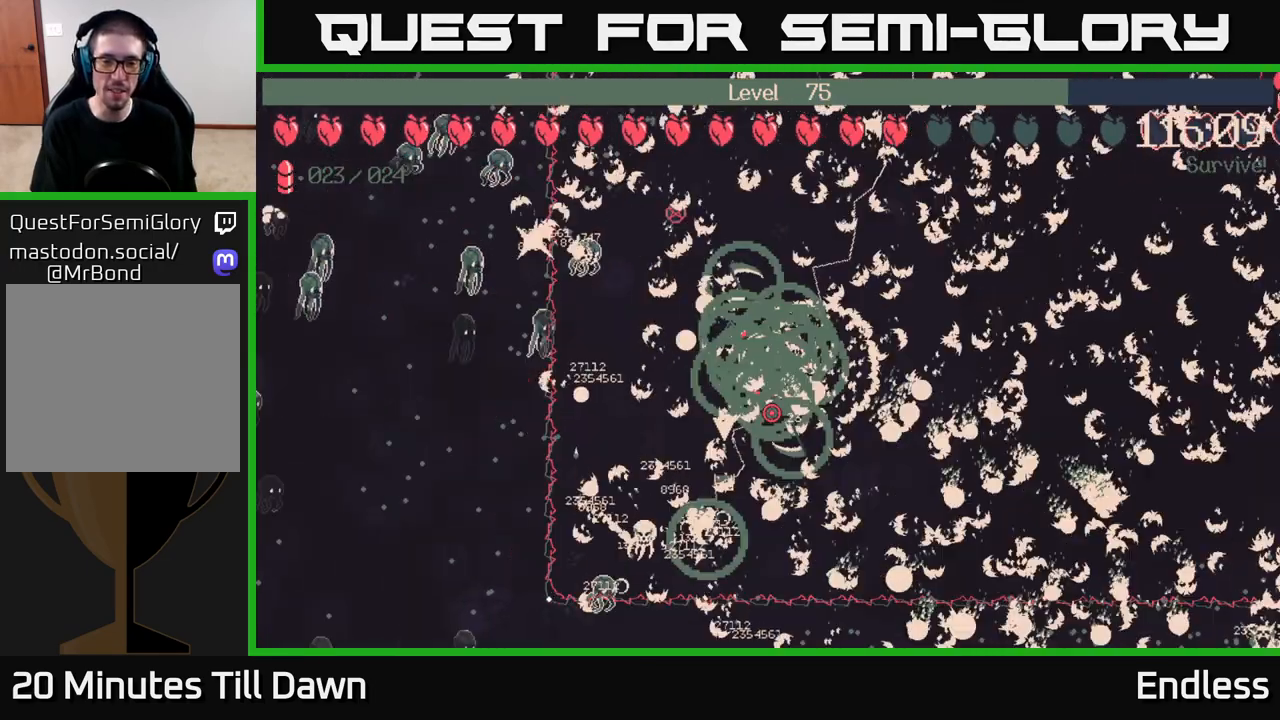
{"buttons": [], "left_stick": "center", "right_stick": "center", "events": [[117, "left_stick", "center"]]}
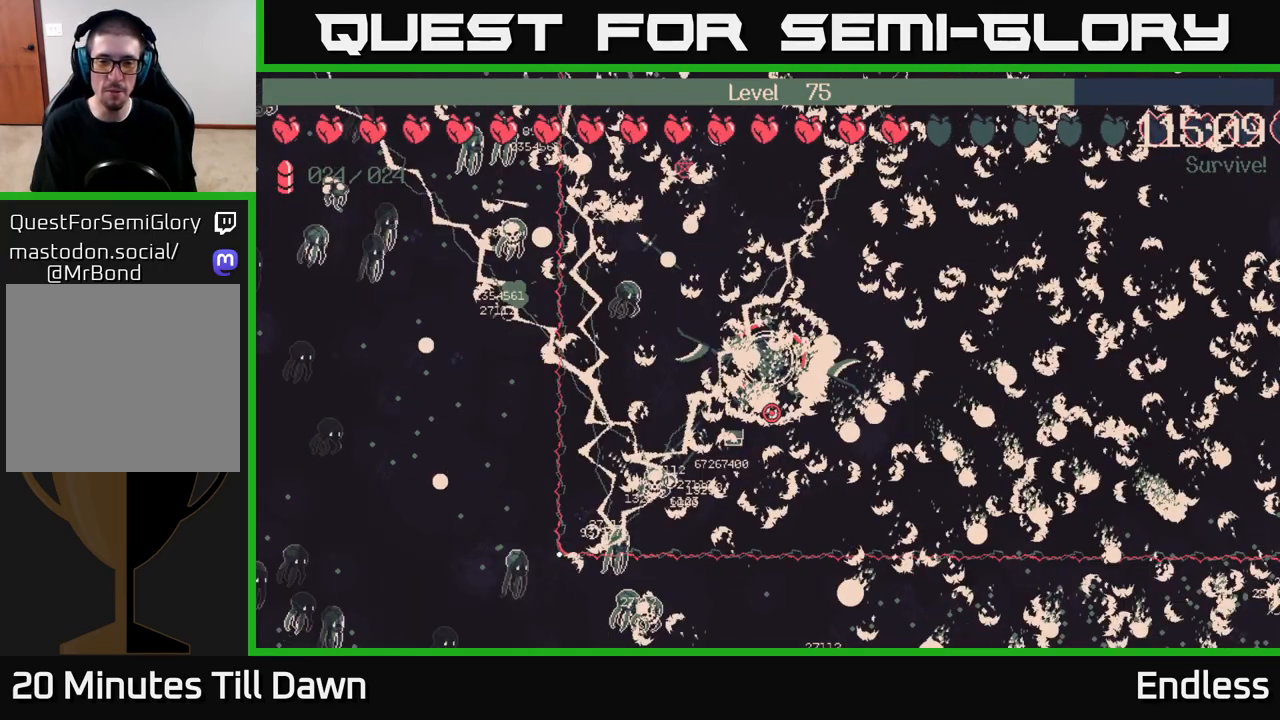
{"buttons": [], "left_stick": "center", "right_stick": "center", "events": [[67, "left_stick", "down-left"], [233, "left_stick", "center"]]}
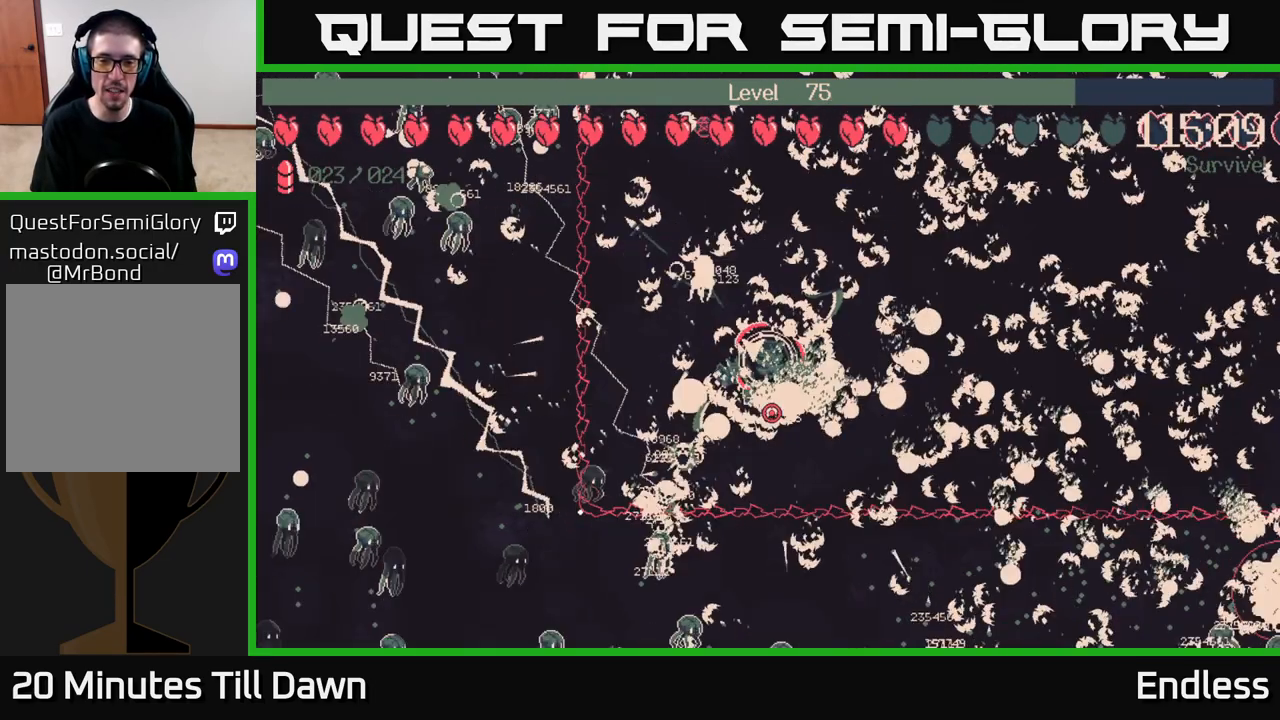
{"buttons": [], "left_stick": "center", "right_stick": "center", "events": [[200, "left_stick", "down-left"], [367, "left_stick", "center"]]}
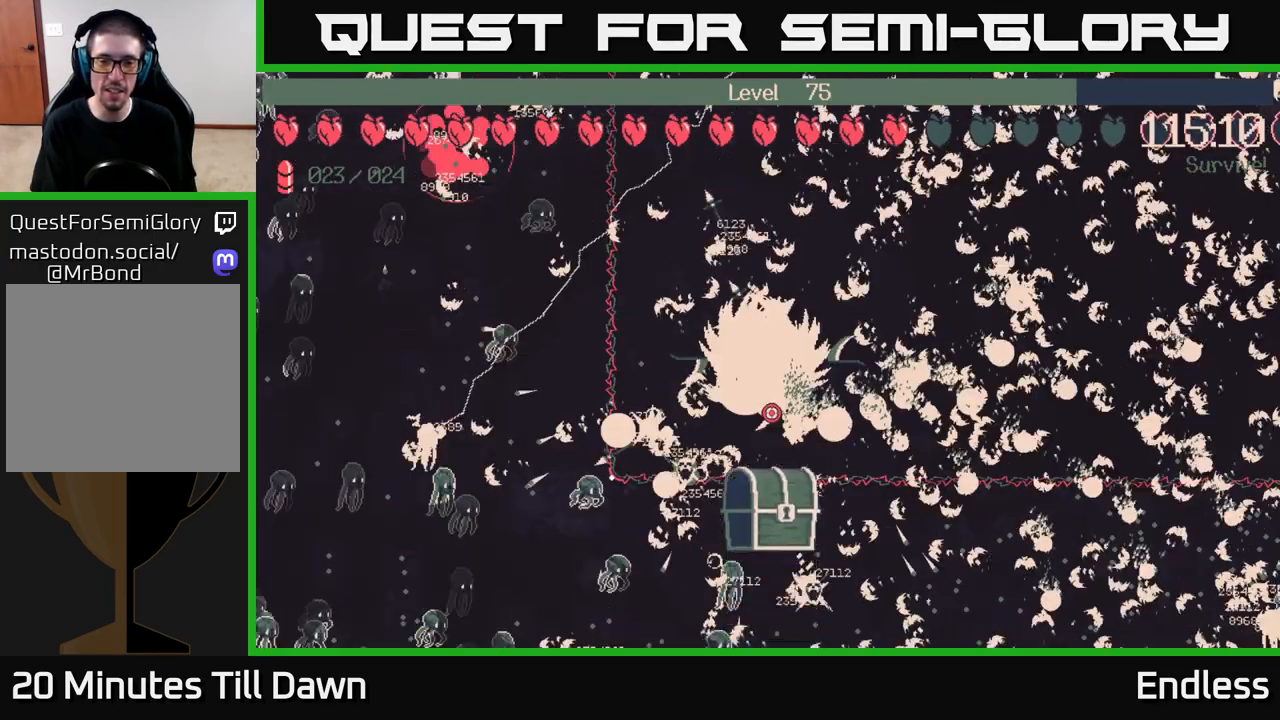
{"buttons": [], "left_stick": "center", "right_stick": "center", "events": []}
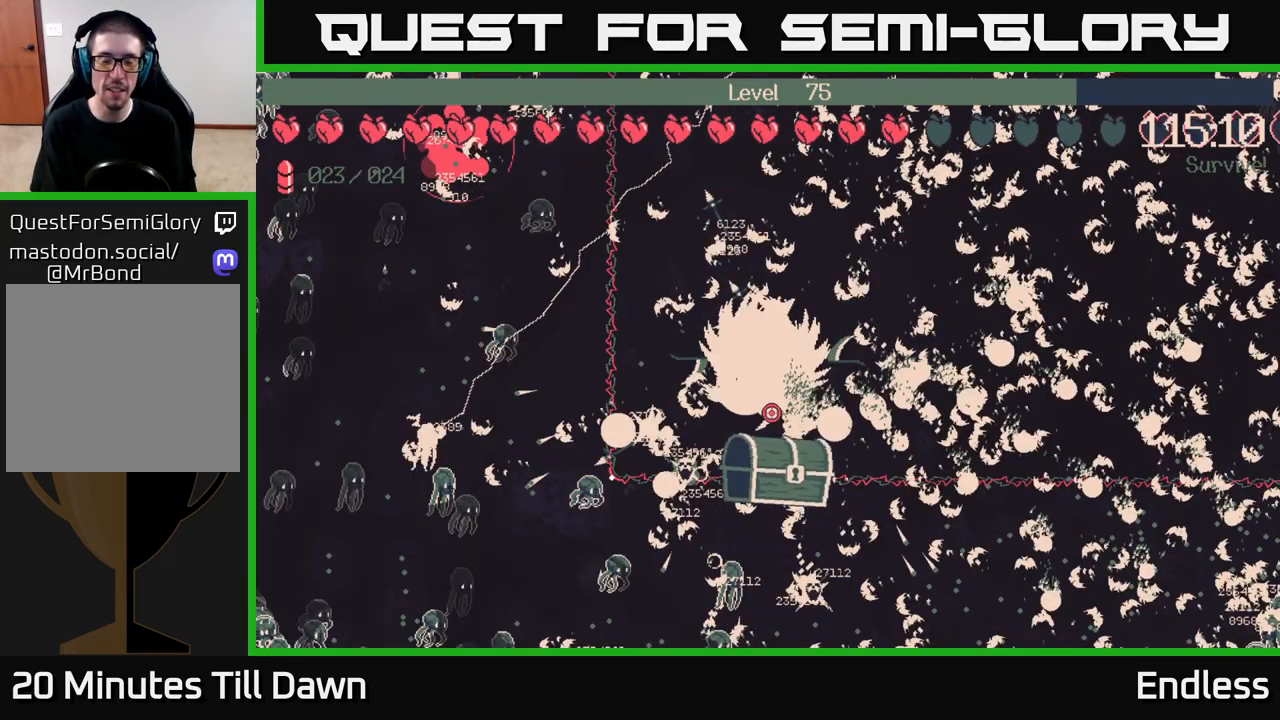
{"buttons": [], "left_stick": "center", "right_stick": "center", "events": []}
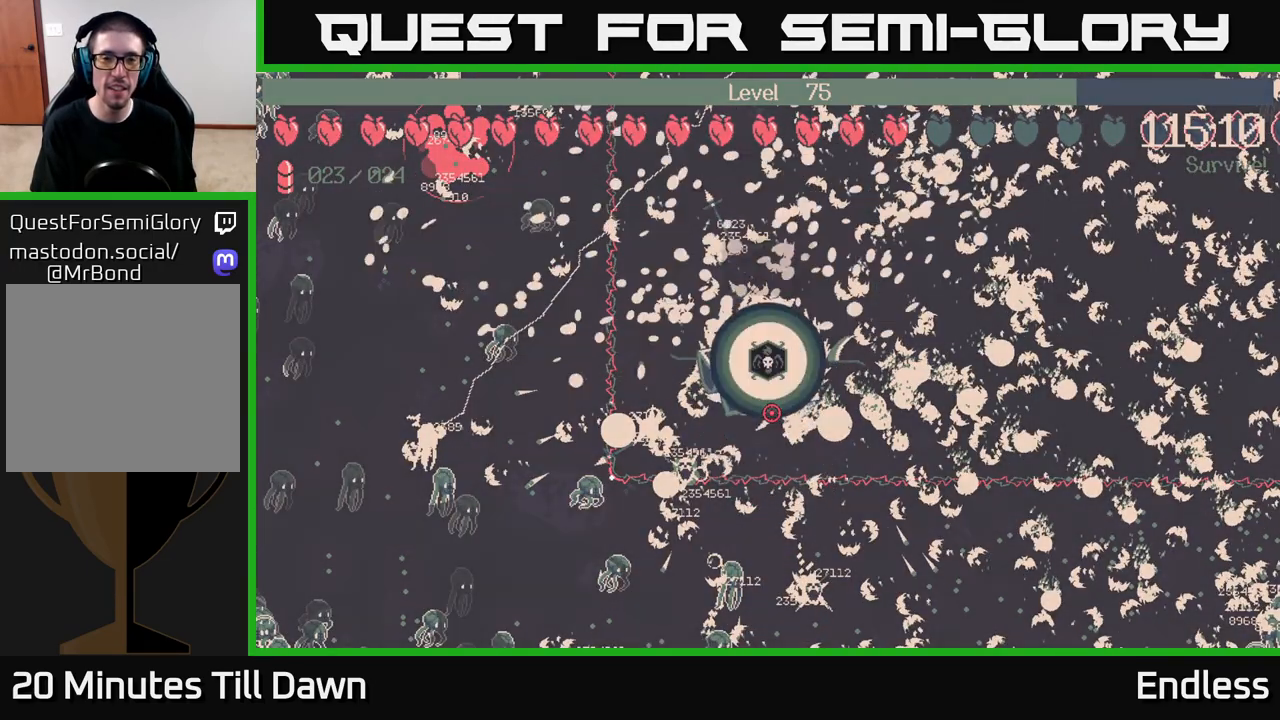
{"buttons": [], "left_stick": "center", "right_stick": "center", "events": []}
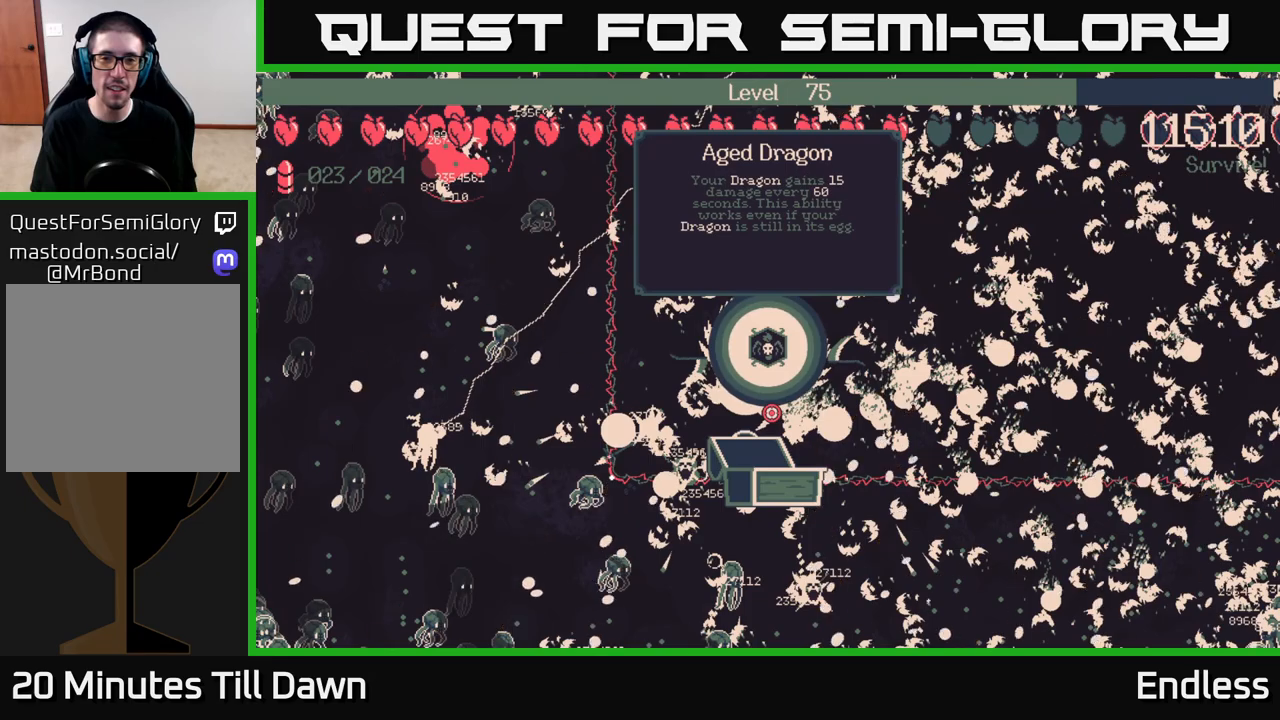
{"buttons": [], "left_stick": "center", "right_stick": "center", "events": []}
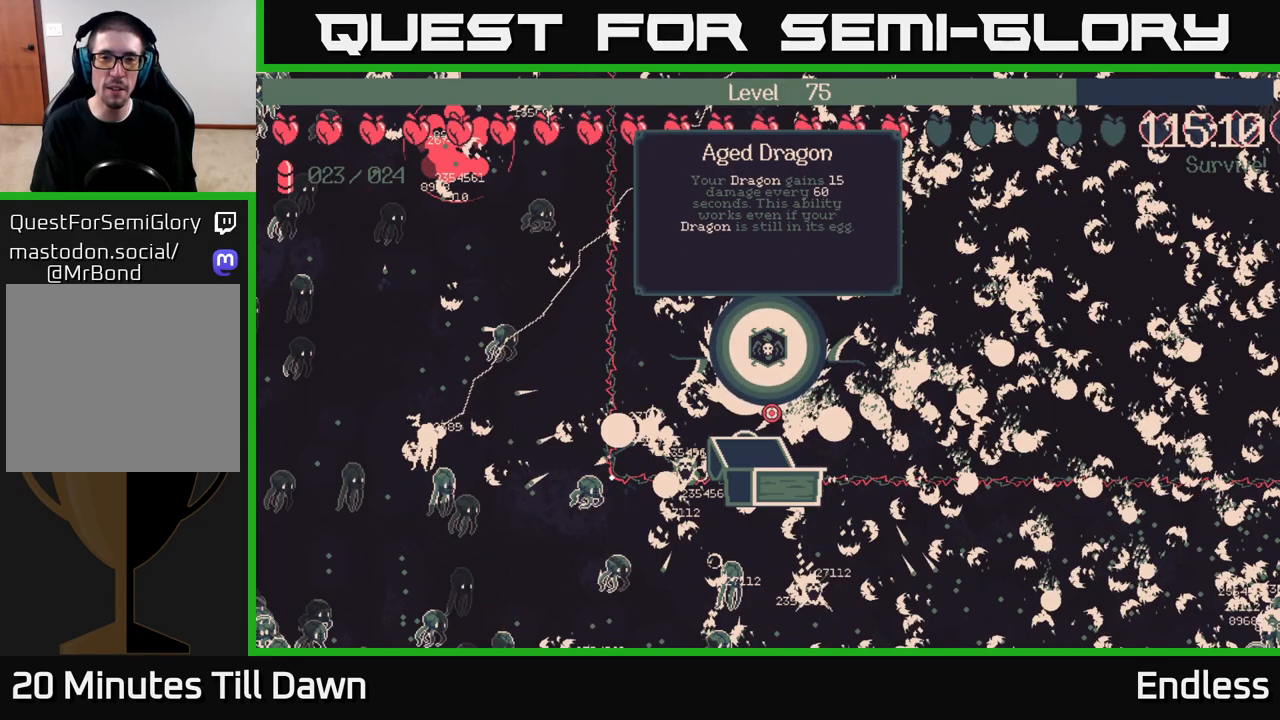
{"buttons": [], "left_stick": "center", "right_stick": "center", "events": []}
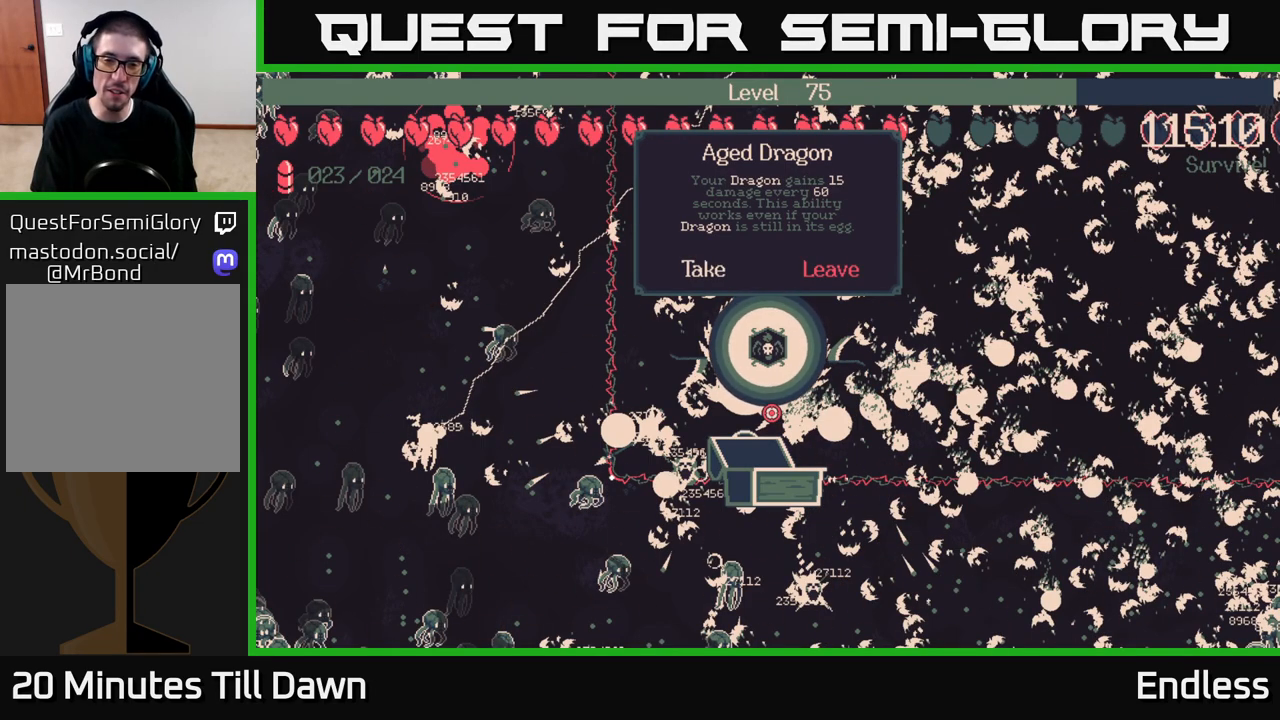
{"buttons": [], "left_stick": "center", "right_stick": "center", "events": [[250, "A", "down"], [350, "A", "up"]]}
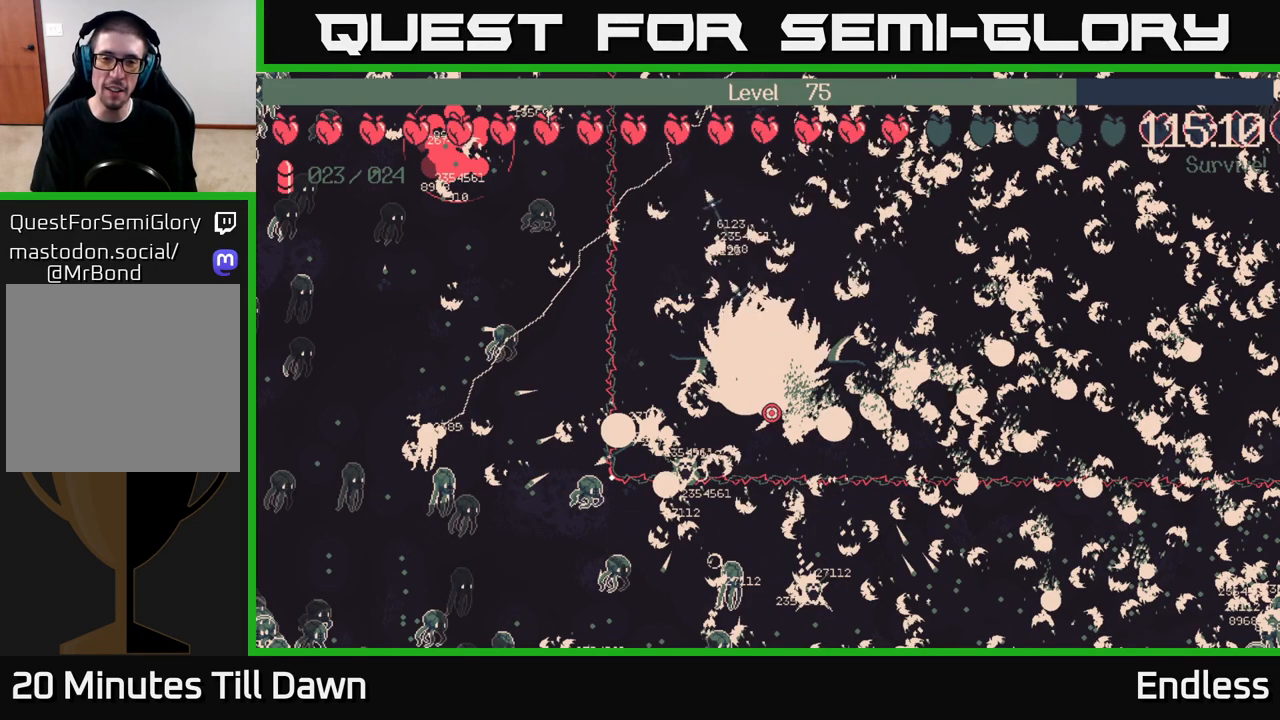
{"buttons": [], "left_stick": "up", "right_stick": "center", "events": [[150, "left_stick", "up"]]}
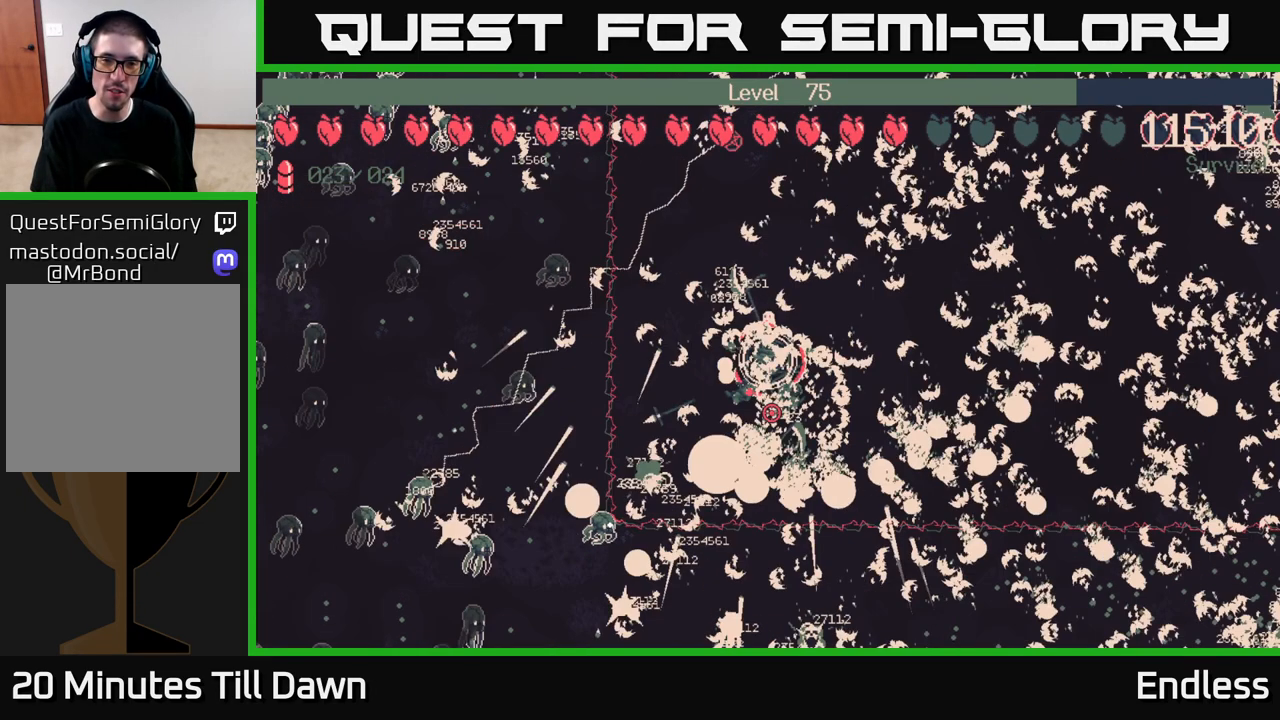
{"buttons": [], "left_stick": "center", "right_stick": "center", "events": [[383, "left_stick", "center"]]}
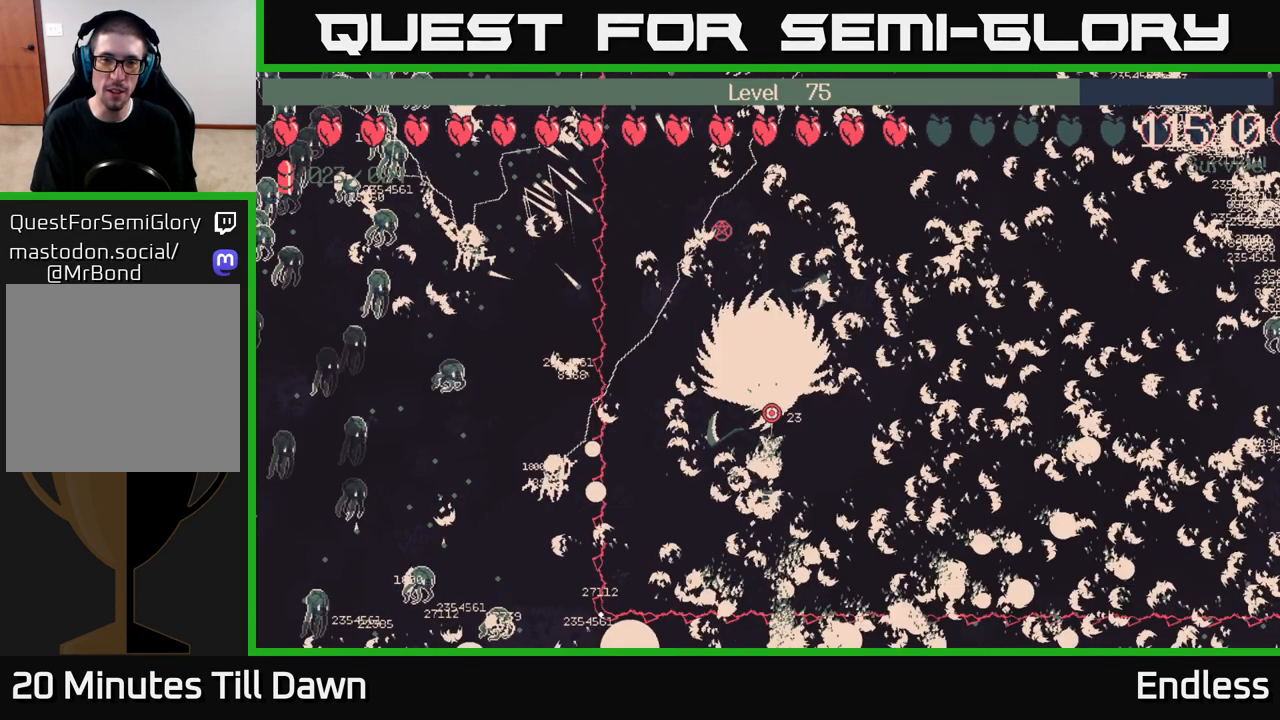
{"buttons": [], "left_stick": "center", "right_stick": "center", "events": []}
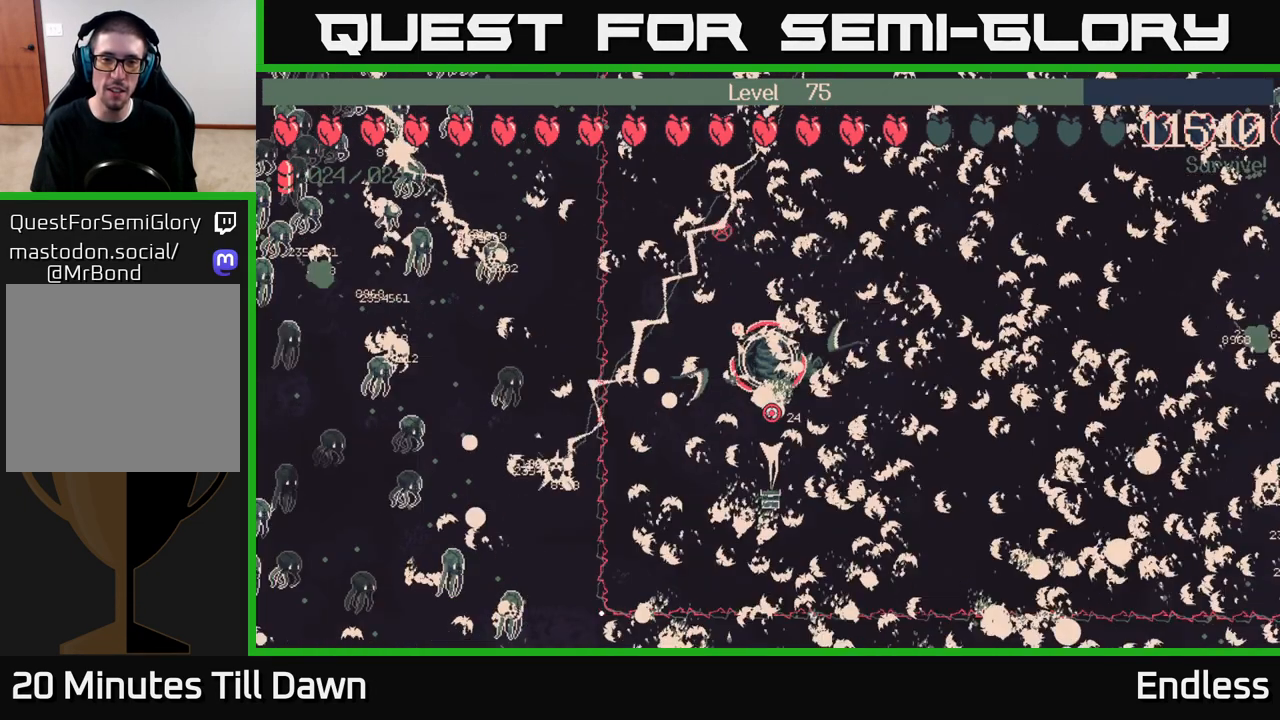
{"buttons": [], "left_stick": "center", "right_stick": "center", "events": []}
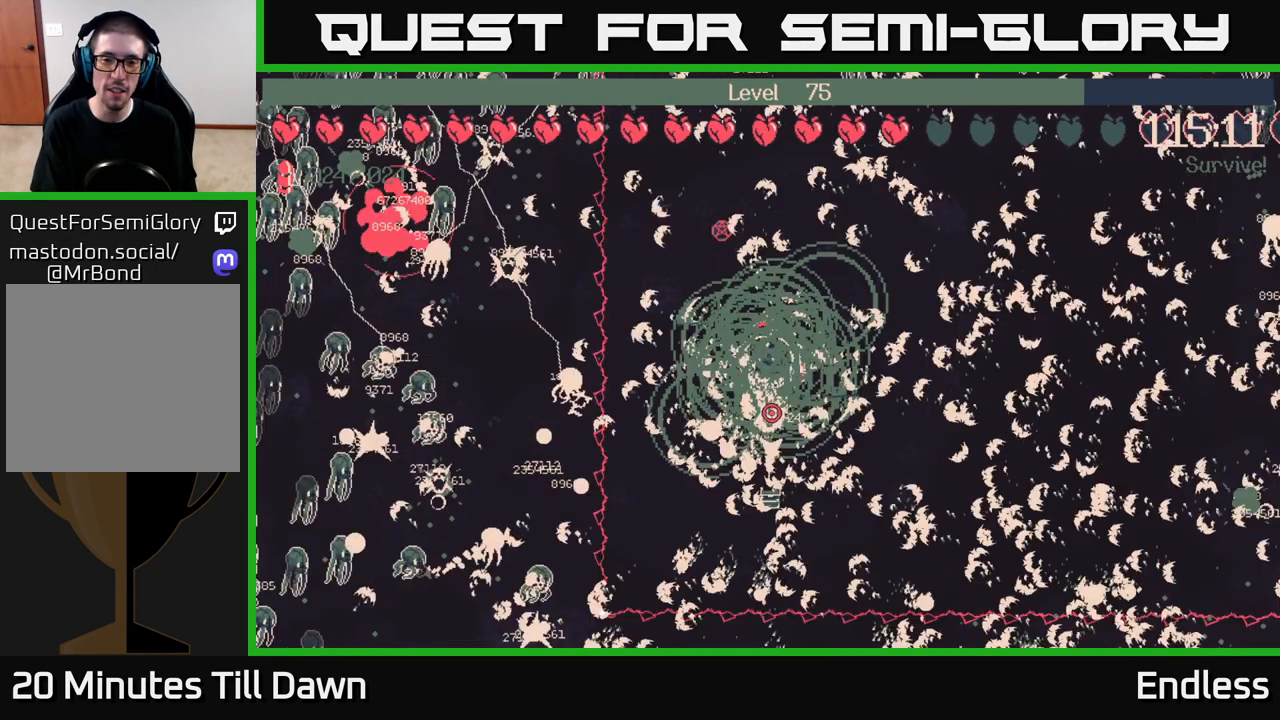
{"buttons": [], "left_stick": "up", "right_stick": "center", "events": [[283, "left_stick", "up"]]}
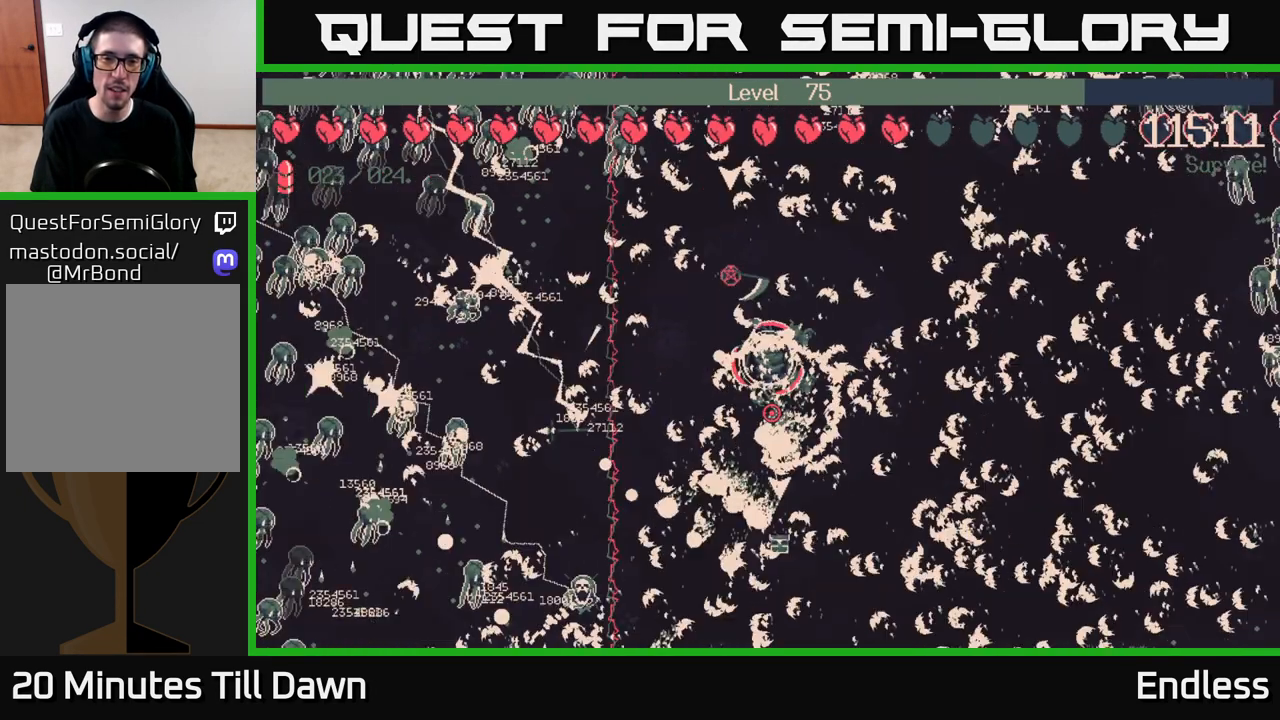
{"buttons": [], "left_stick": "up", "right_stick": "center", "events": [[33, "left_stick", "center"], [500, "left_stick", "up"]]}
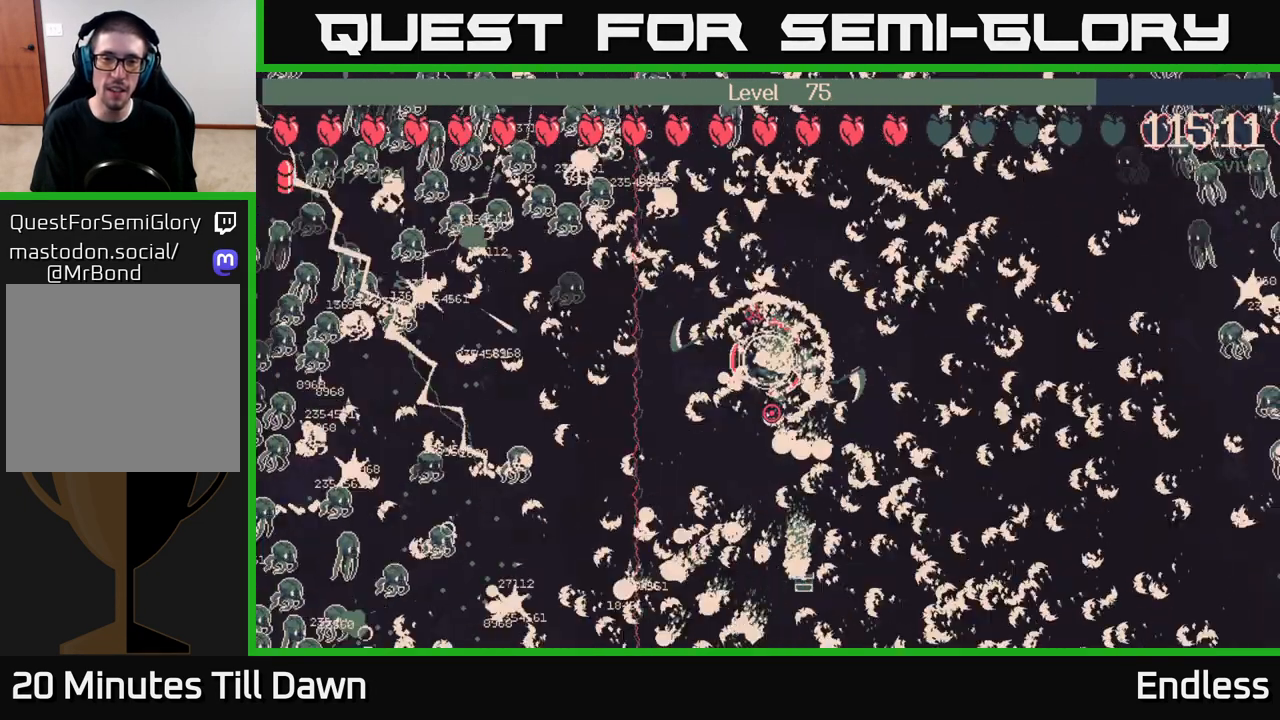
{"buttons": [], "left_stick": "center", "right_stick": "center", "events": [[150, "left_stick", "center"]]}
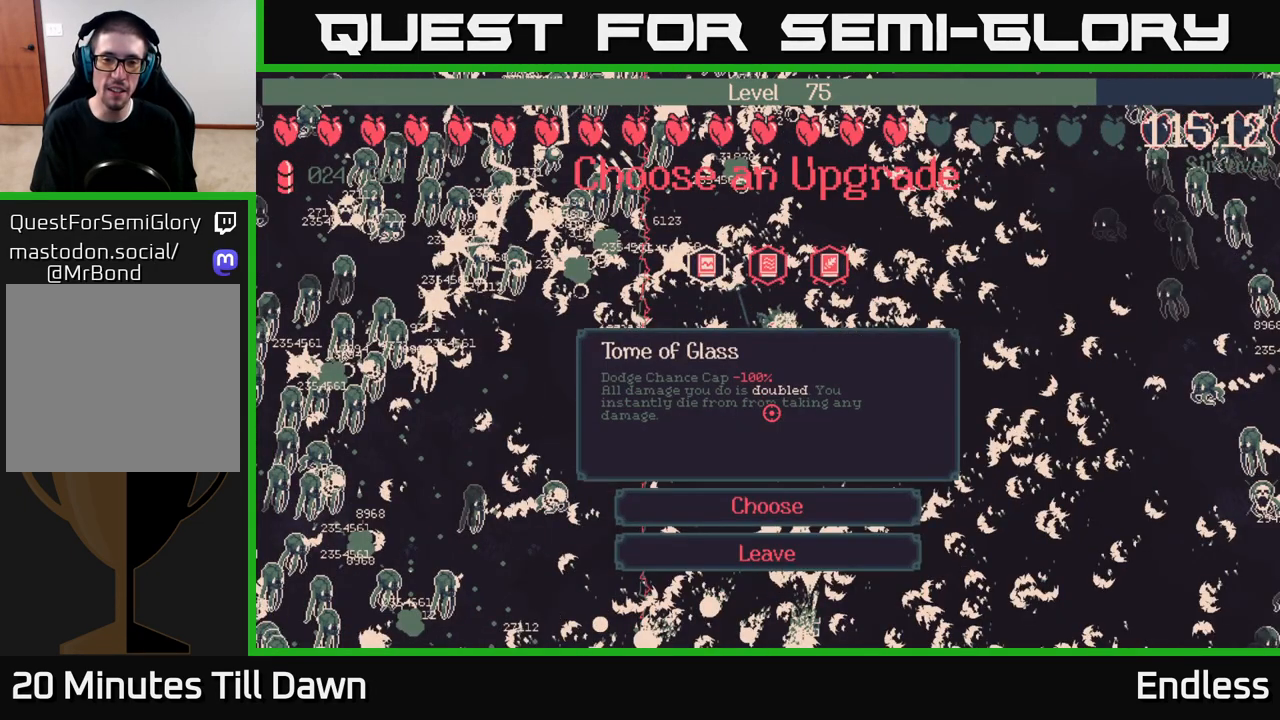
{"buttons": [], "left_stick": "center", "right_stick": "center", "events": []}
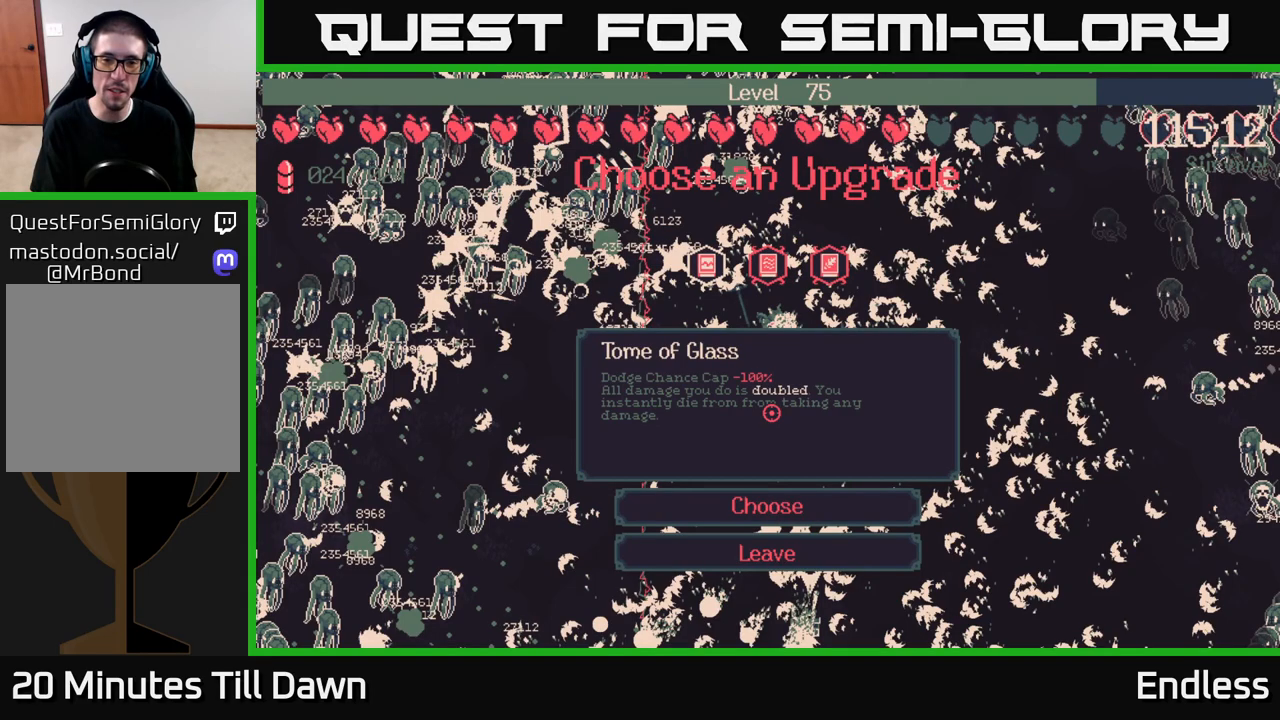
{"buttons": [], "left_stick": "center", "right_stick": "center", "events": []}
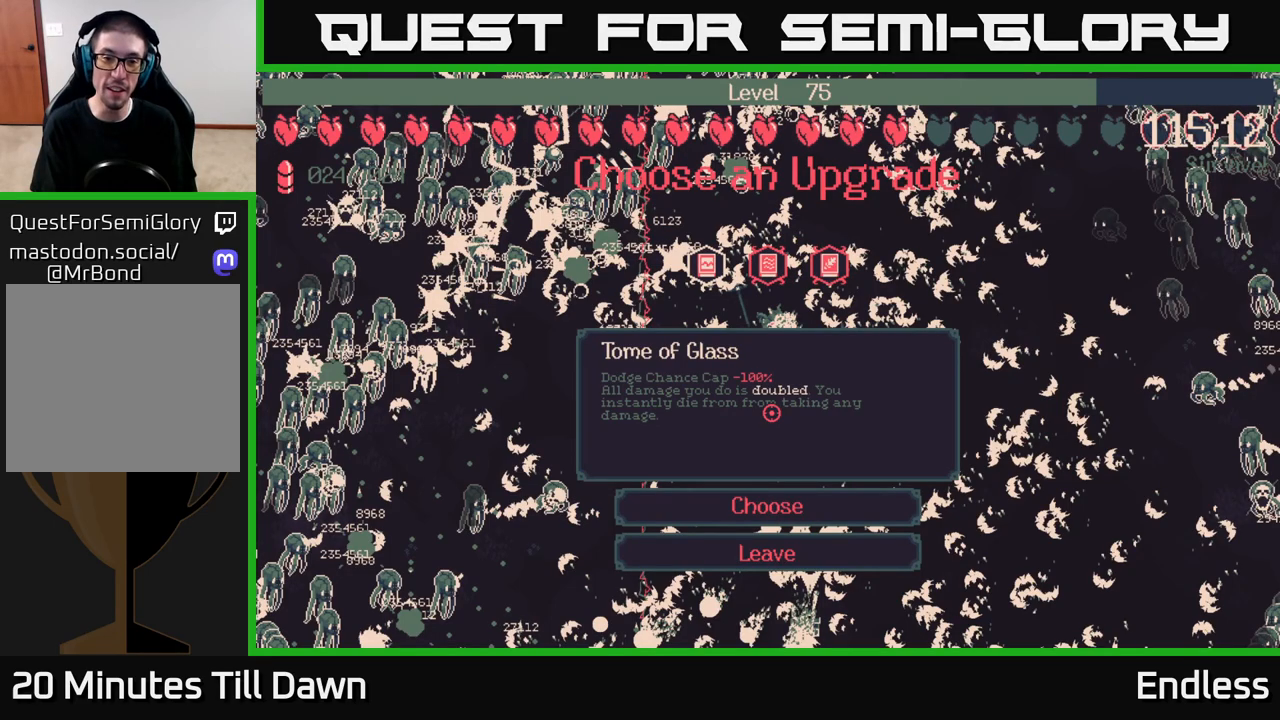
{"buttons": [], "left_stick": "center", "right_stick": "center", "events": []}
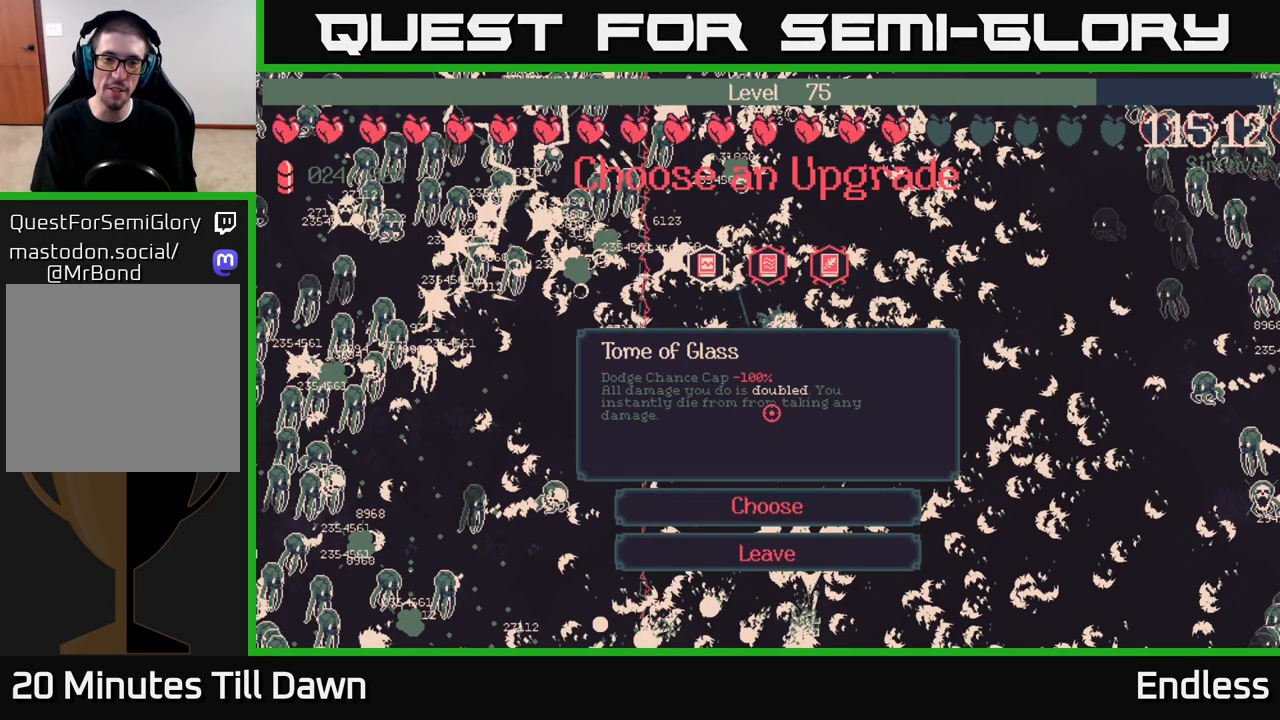
{"buttons": [], "left_stick": "center", "right_stick": "center", "events": []}
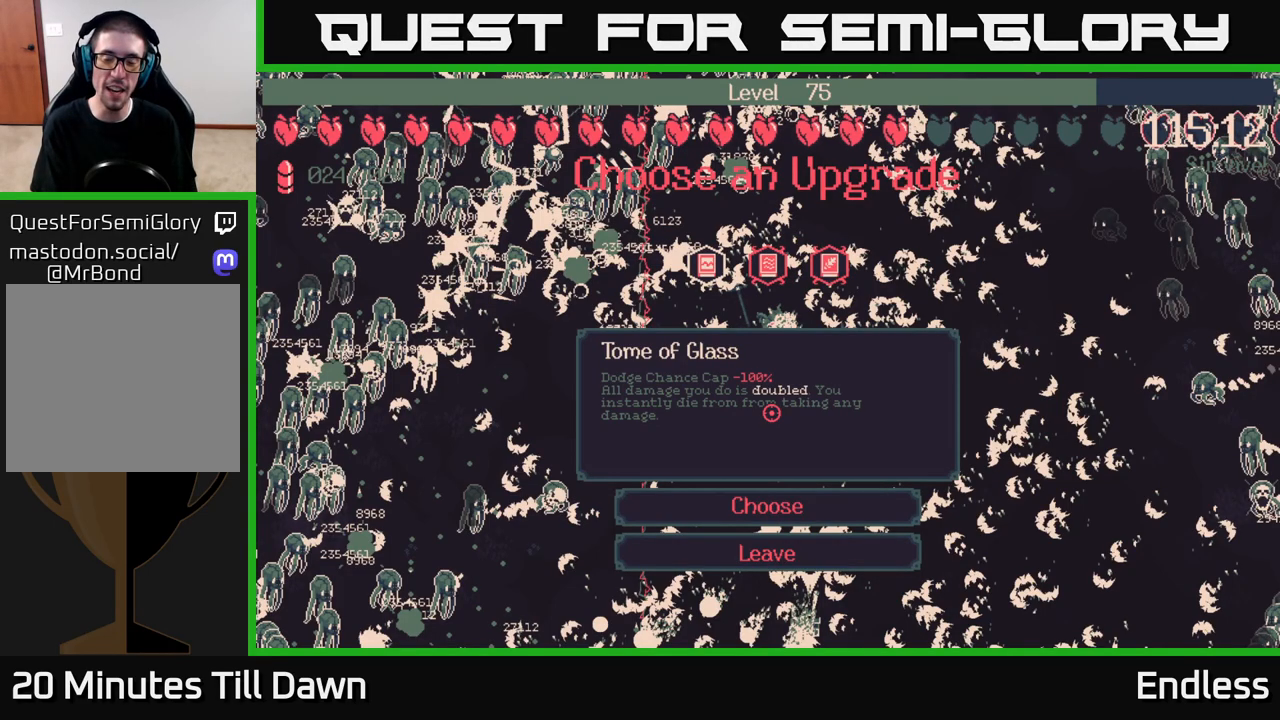
{"buttons": [], "left_stick": "center", "right_stick": "center", "events": []}
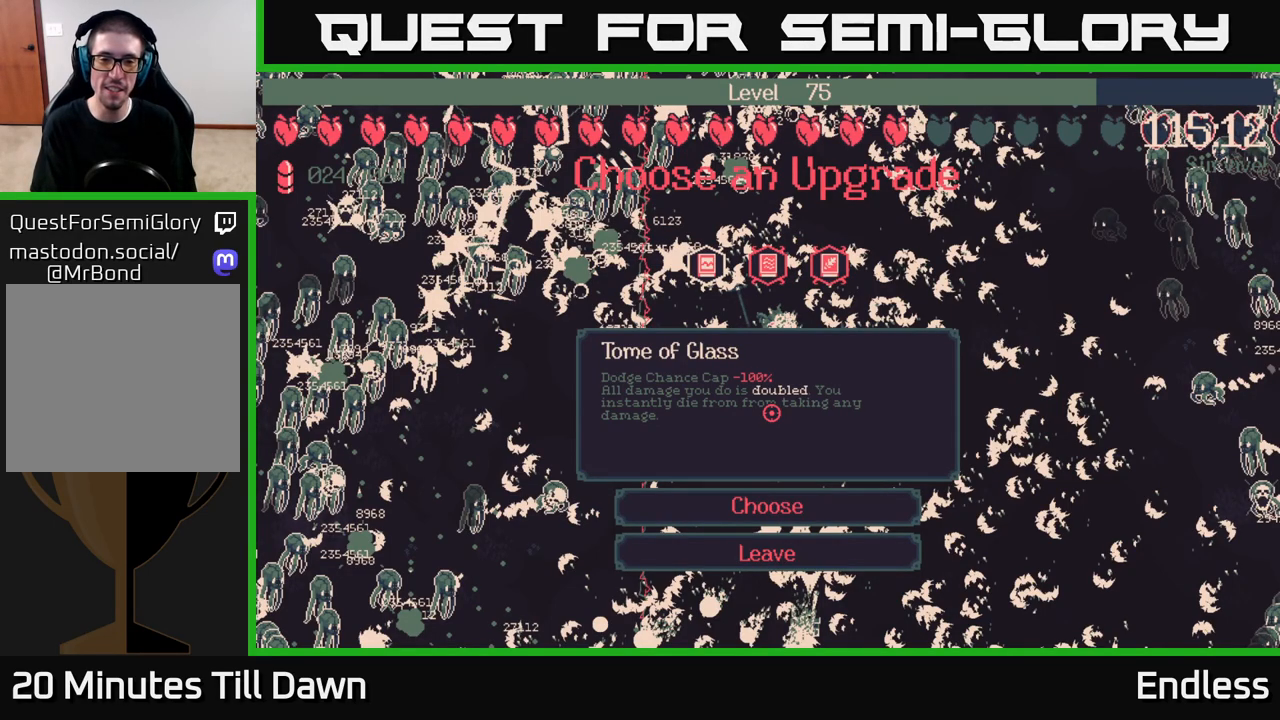
{"buttons": ["A"], "left_stick": "center", "right_stick": "center", "events": [[400, "A", "down"]]}
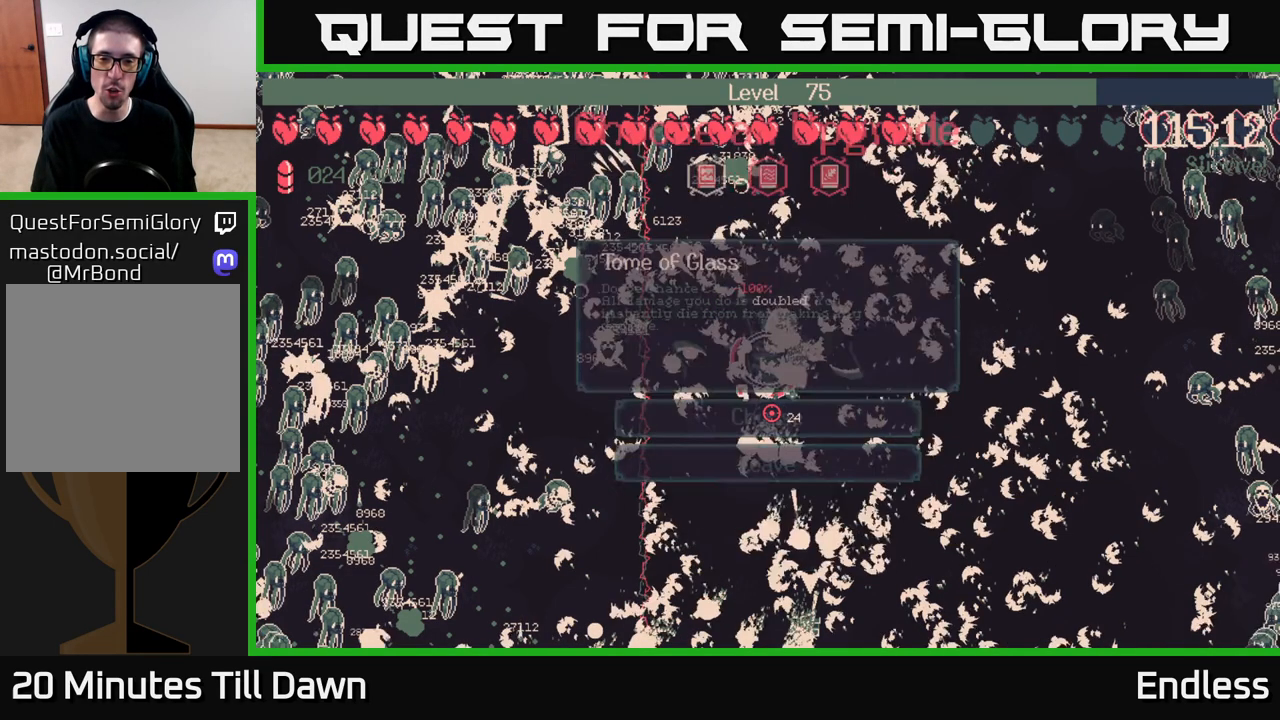
{"buttons": [], "left_stick": "right", "right_stick": "center", "events": [[17, "A", "up"], [450, "left_stick", "right"]]}
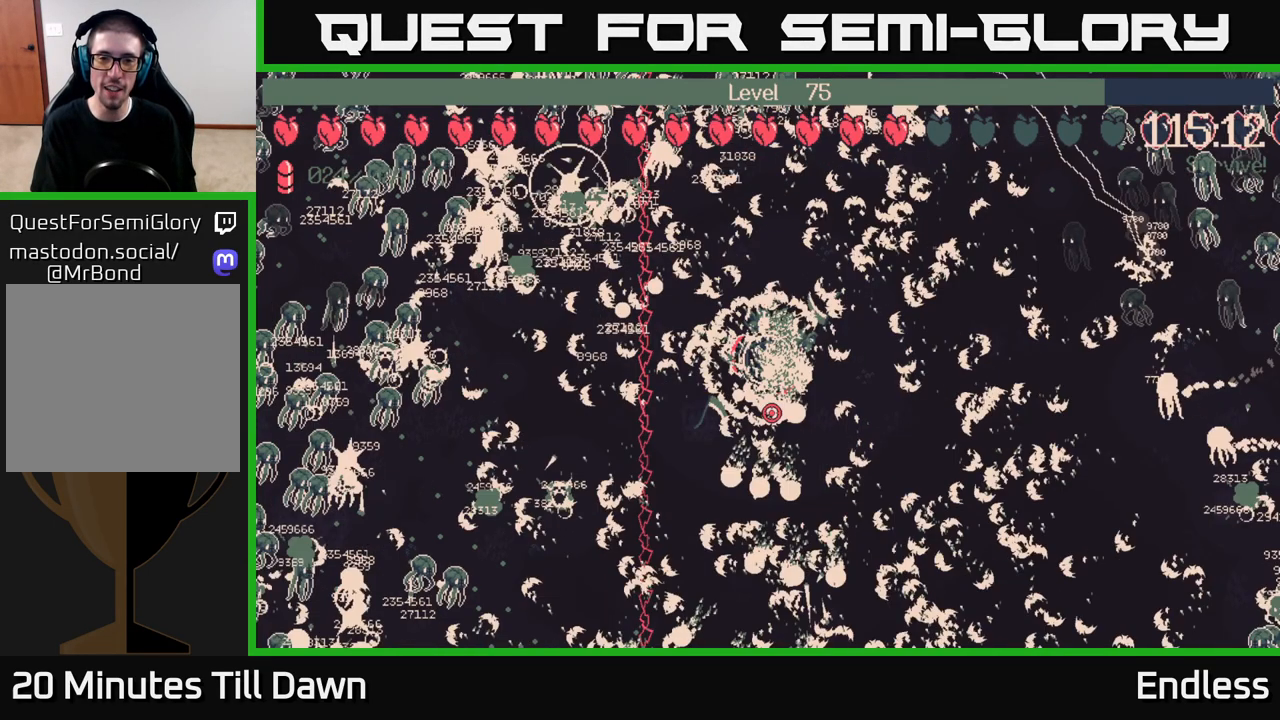
{"buttons": [], "left_stick": "center", "right_stick": "center", "events": [[250, "left_stick", "up"], [467, "left_stick", "center"]]}
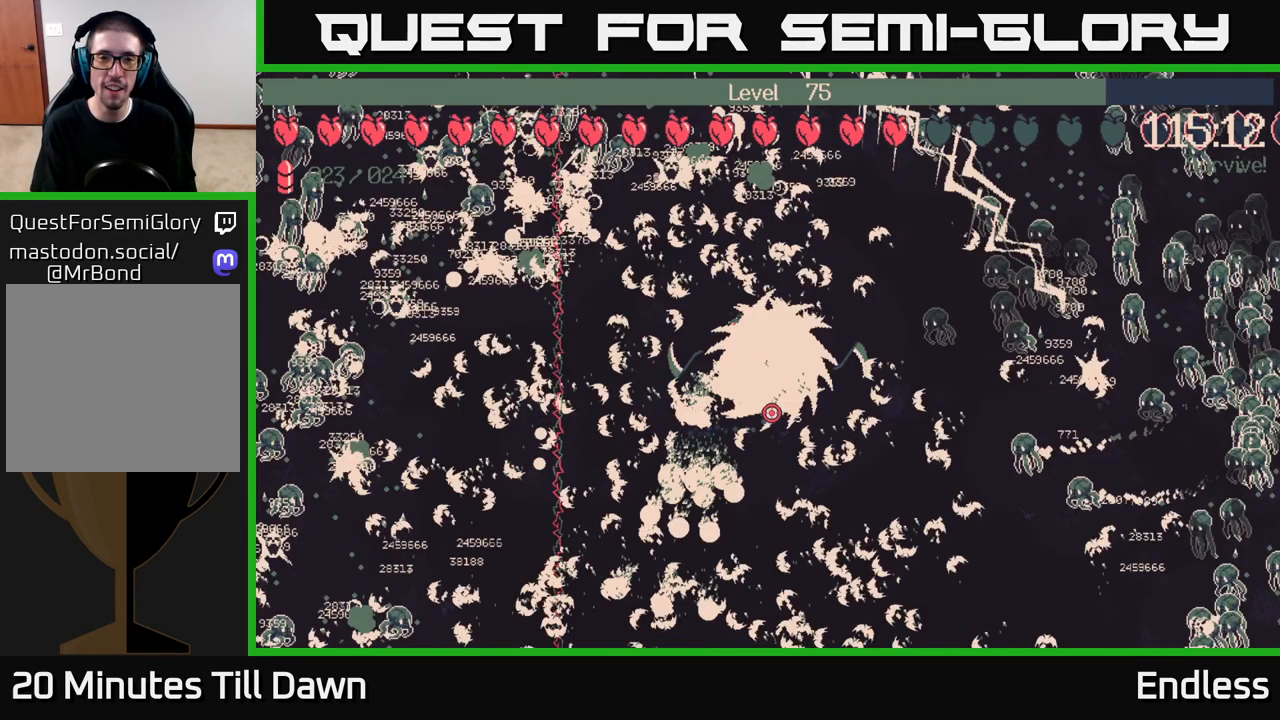
{"buttons": [], "left_stick": "up", "right_stick": "center", "events": [[483, "left_stick", "up"]]}